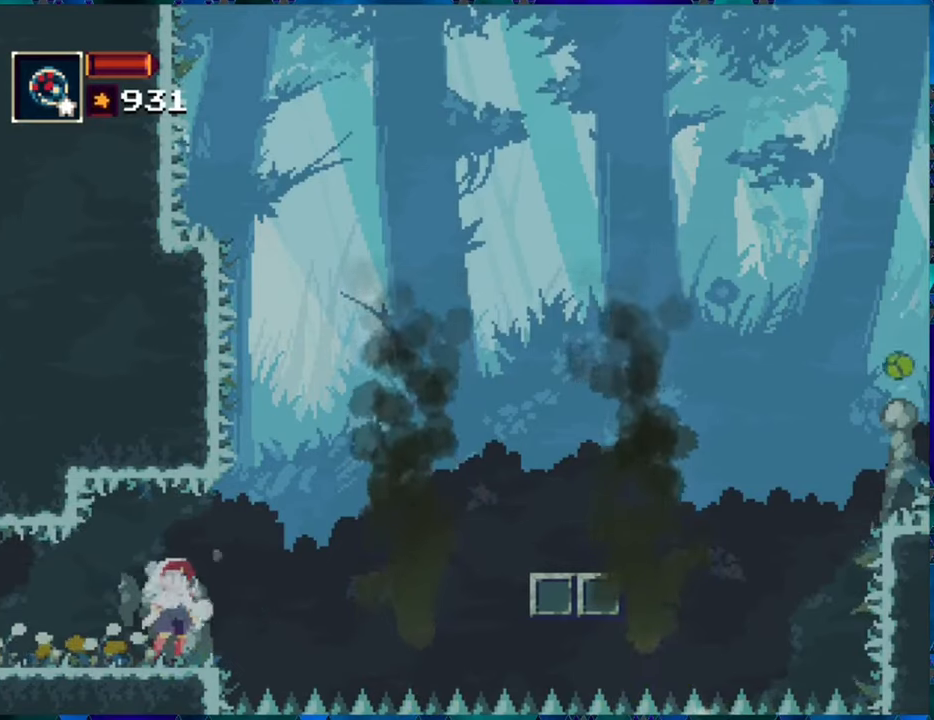
Gameplay with a controller (Nintendo layout); each line is a JSON object with the inputs held at the frame after it. "events" lists button and stick changes between this image and that frame as [ms after this image, input, new state], when the widget could be followed in between. Not read: L3 R3.
{"buttons": ["R1"], "left_stick": "center", "right_stick": "center", "events": []}
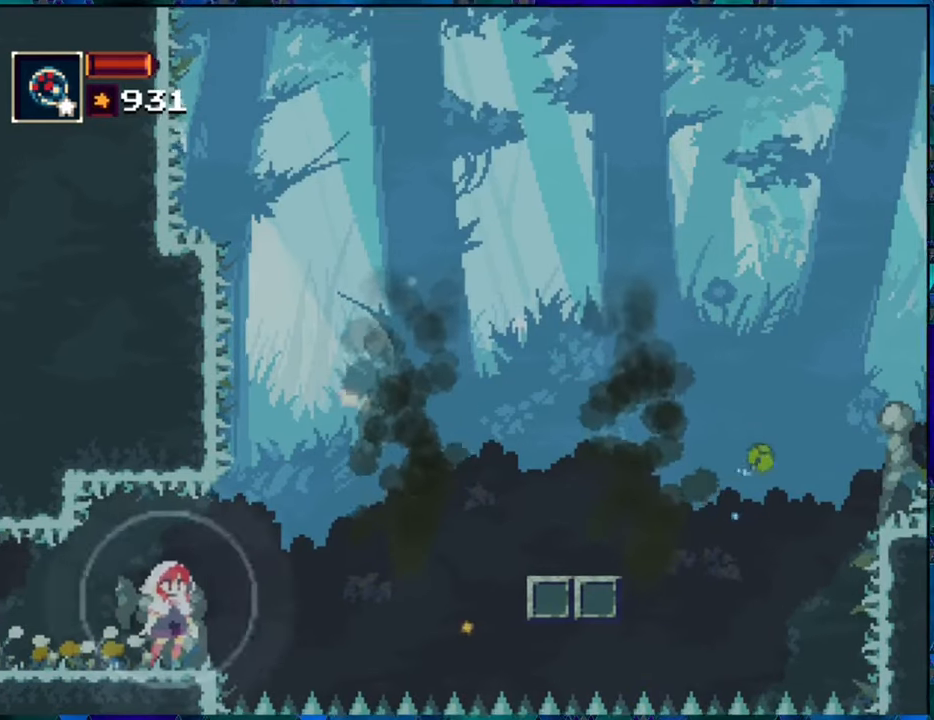
{"buttons": ["R1"], "left_stick": "center", "right_stick": "center", "events": [[100, "B", "down"], [200, "B", "up"], [234, "R1", "up"], [317, "R1", "down"]]}
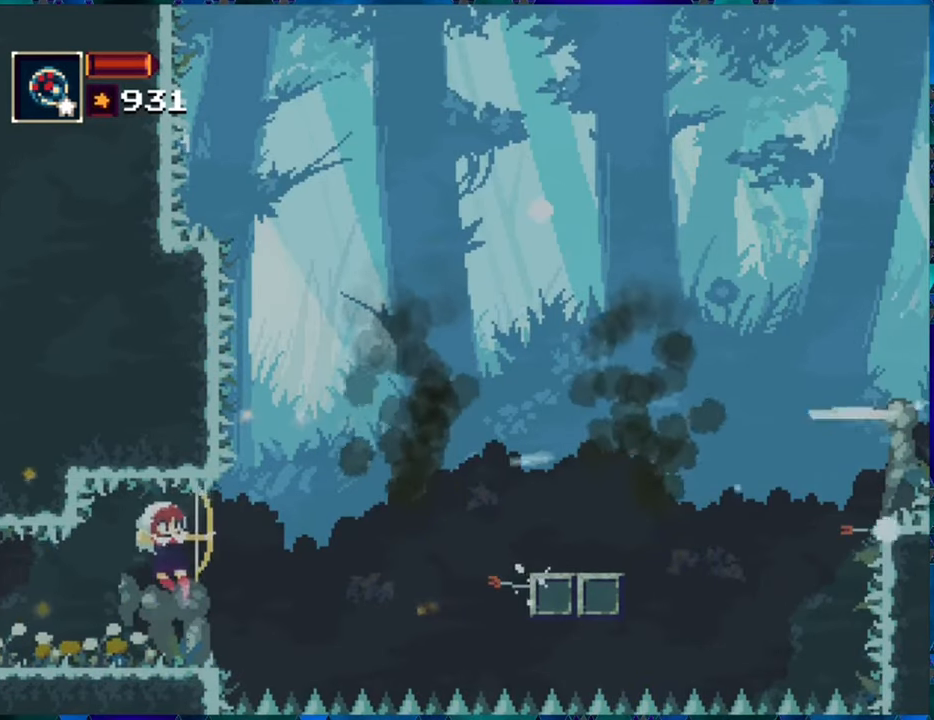
{"buttons": ["R1"], "left_stick": "center", "right_stick": "center", "events": []}
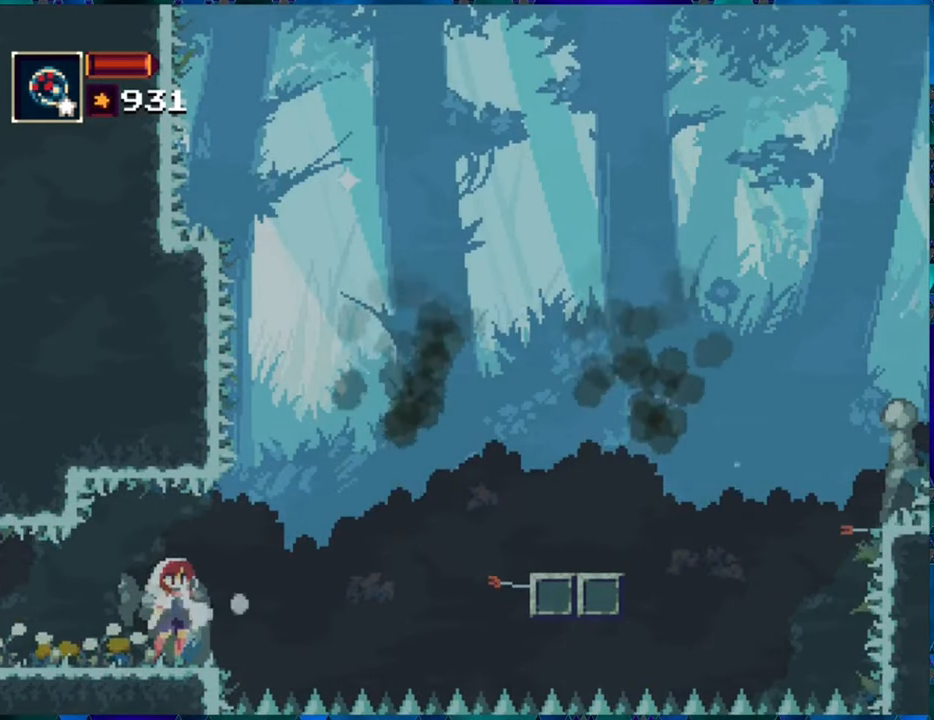
{"buttons": ["R1"], "left_stick": "center", "right_stick": "center", "events": []}
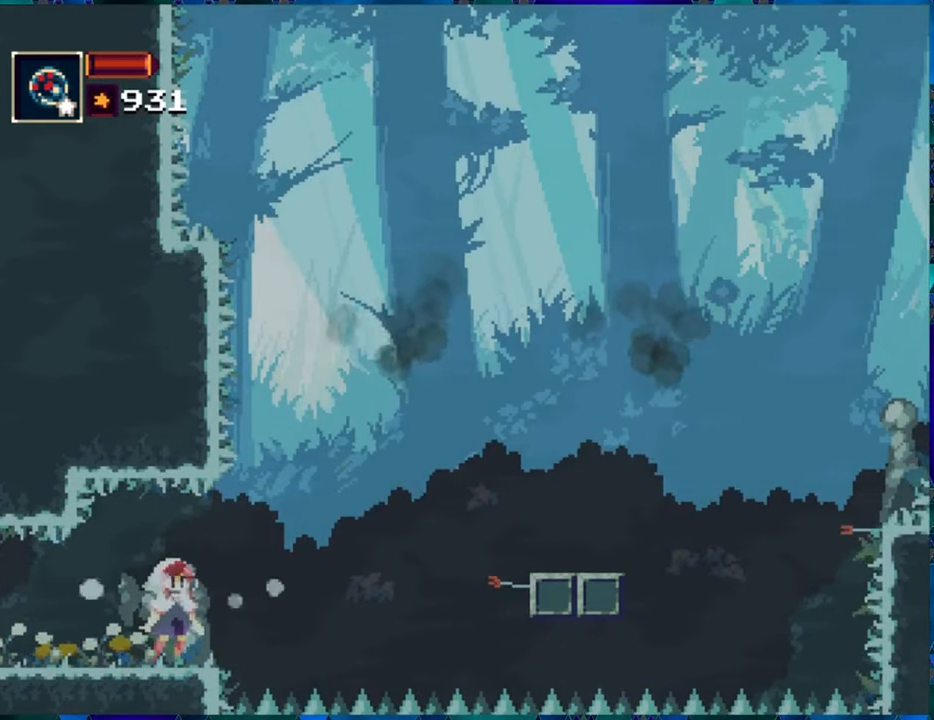
{"buttons": ["B", "R1"], "left_stick": "center", "right_stick": "center", "events": [[450, "B", "down"]]}
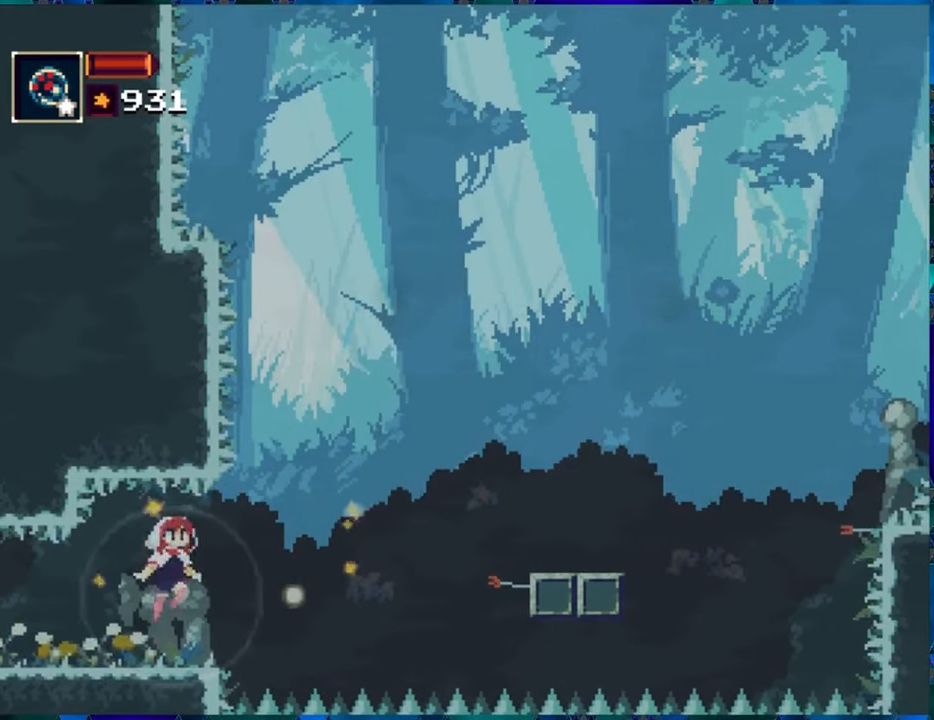
{"buttons": [], "left_stick": "center", "right_stick": "center", "events": [[267, "B", "up"], [267, "R1", "up"]]}
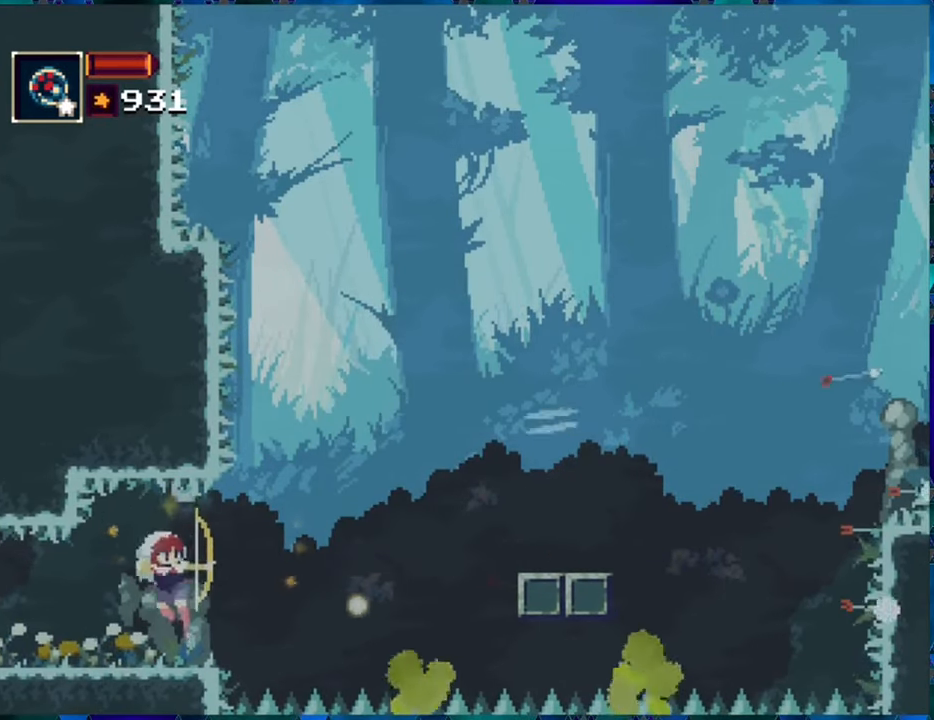
{"buttons": [], "left_stick": "center", "right_stick": "center", "events": []}
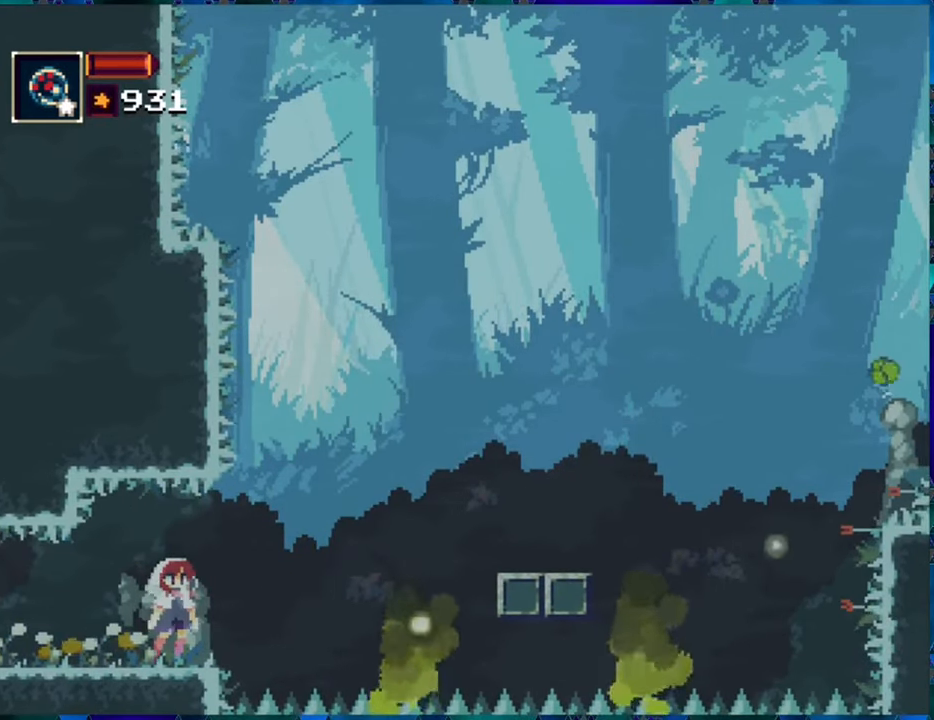
{"buttons": [], "left_stick": "center", "right_stick": "center", "events": []}
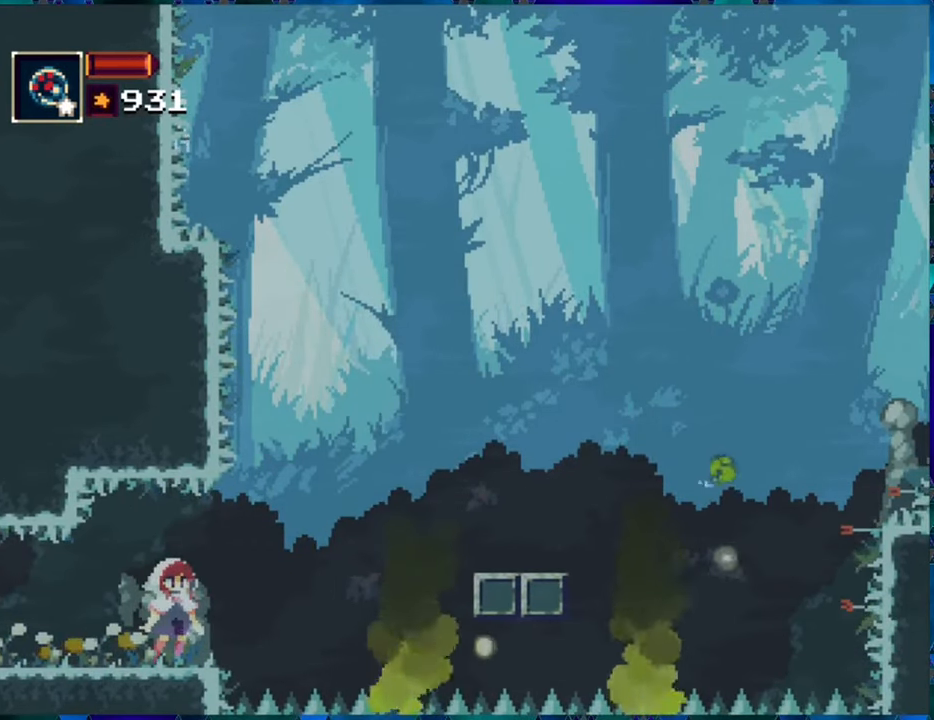
{"buttons": [], "left_stick": "center", "right_stick": "center", "events": []}
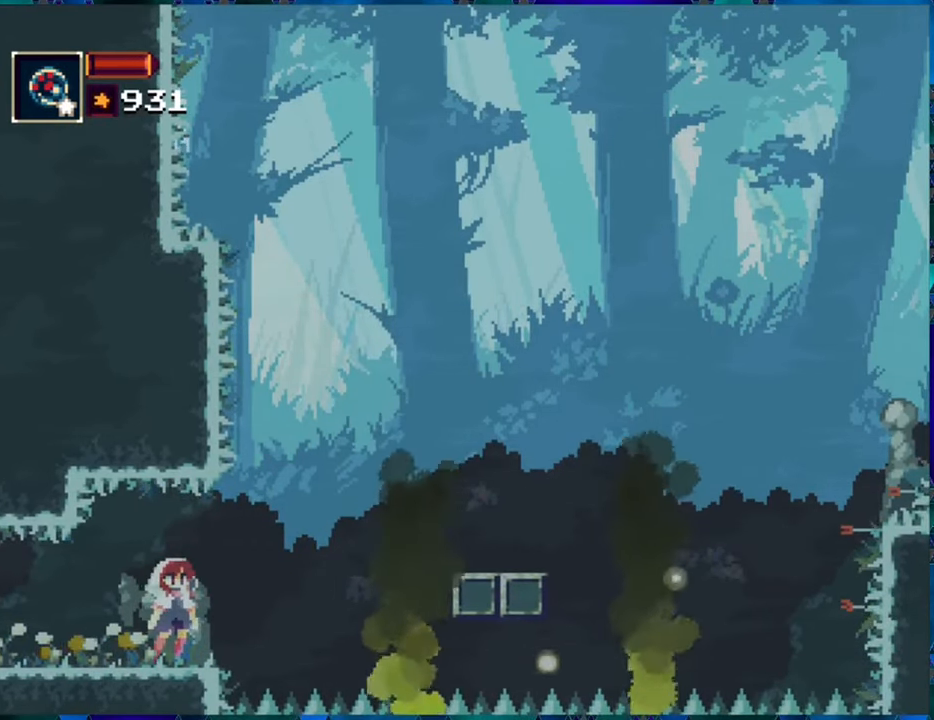
{"buttons": [], "left_stick": "center", "right_stick": "center", "events": []}
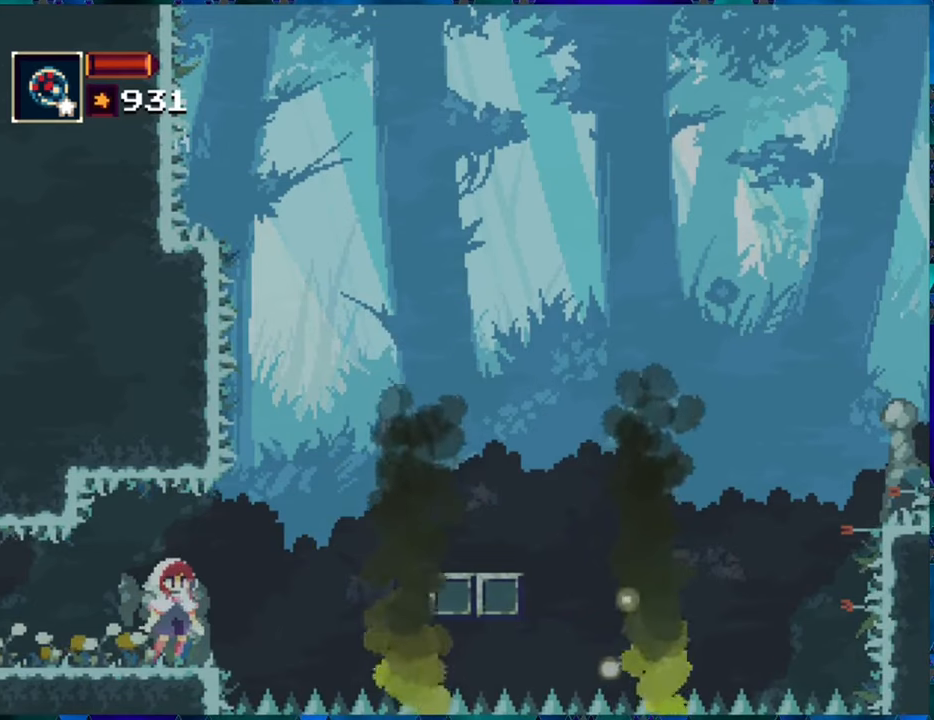
{"buttons": [], "left_stick": "center", "right_stick": "center", "events": []}
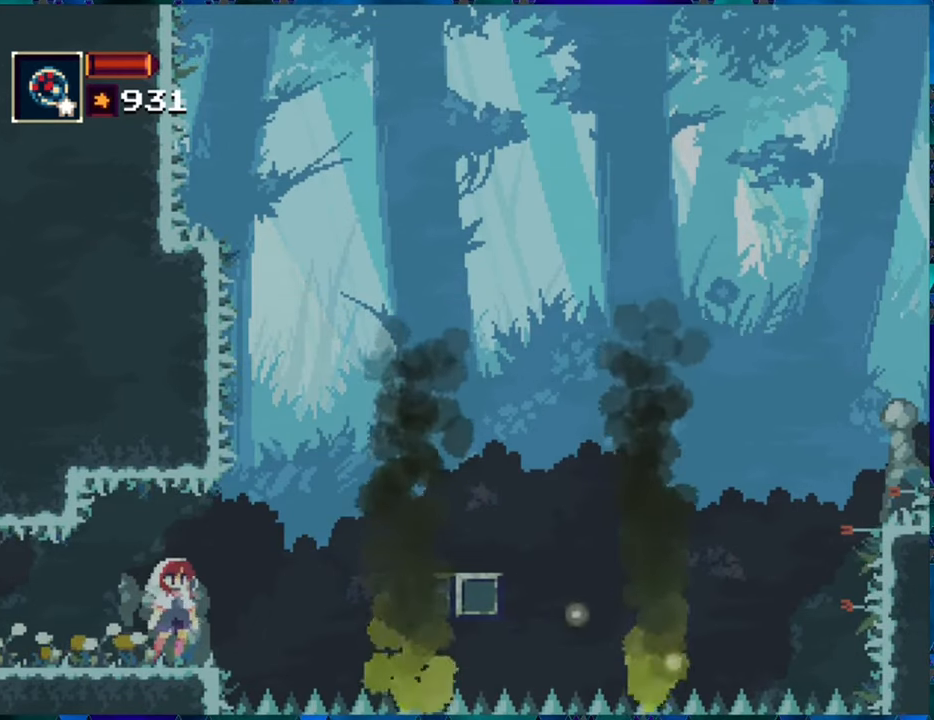
{"buttons": [], "left_stick": "center", "right_stick": "center", "events": []}
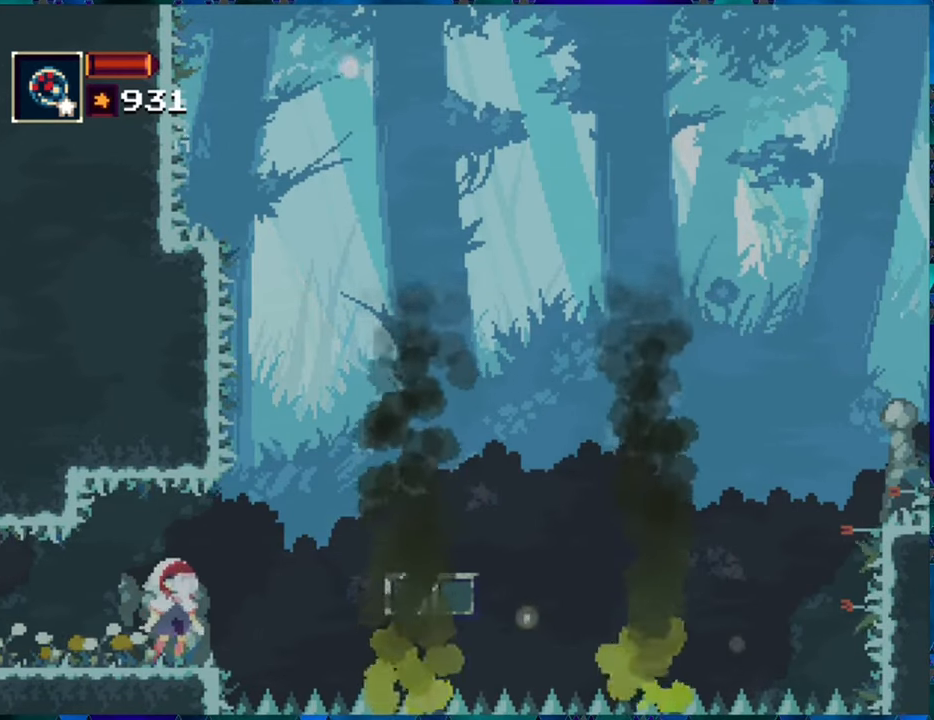
{"buttons": [], "left_stick": "center", "right_stick": "center", "events": []}
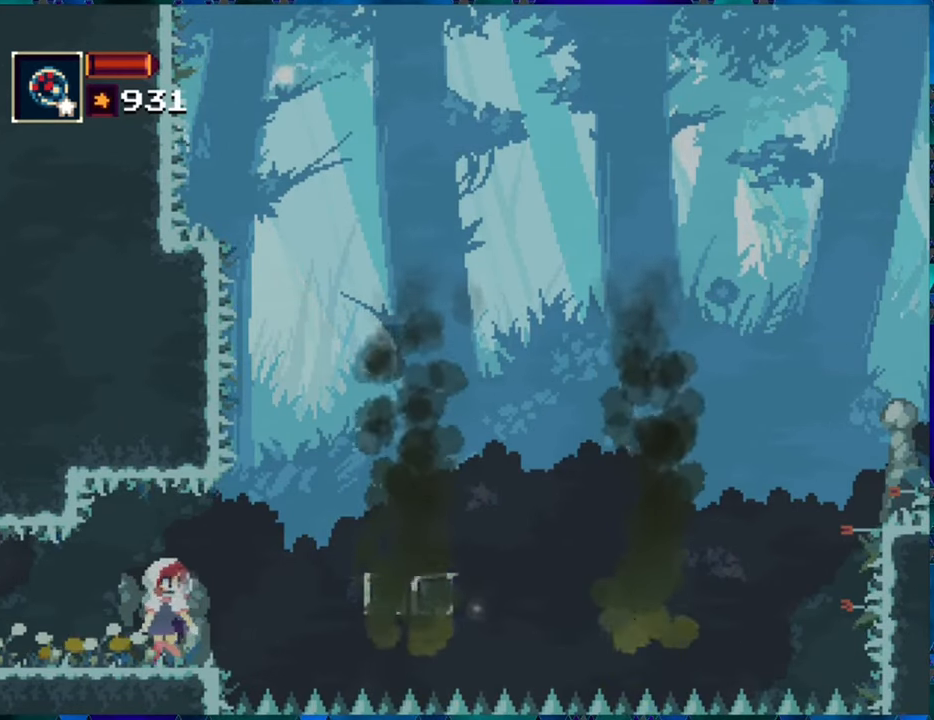
{"buttons": [], "left_stick": "center", "right_stick": "center", "events": []}
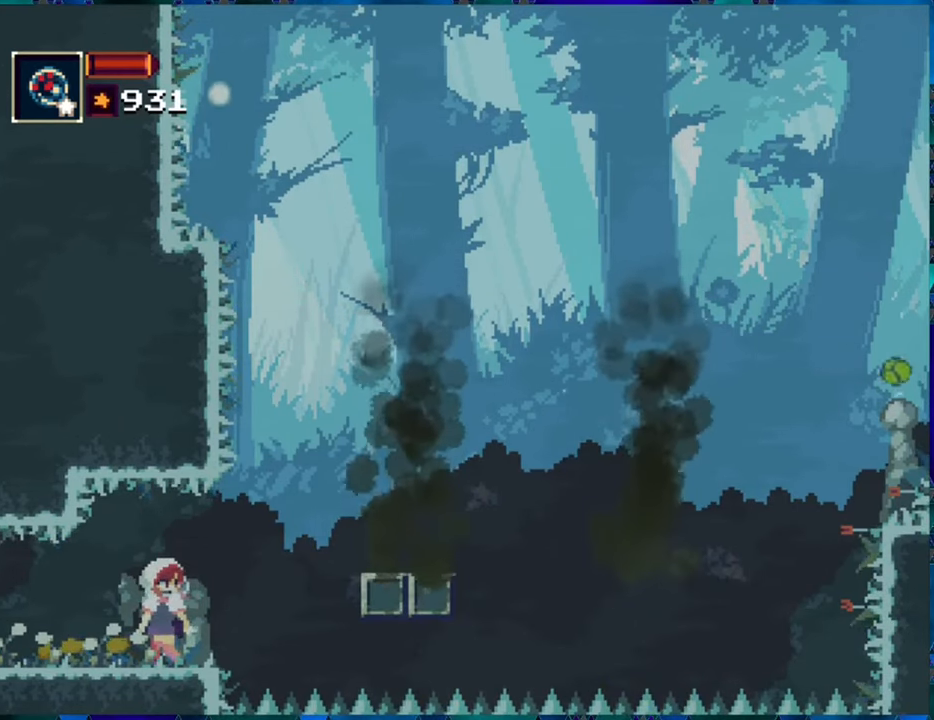
{"buttons": ["DPAD_RIGHT"], "left_stick": "center", "right_stick": "center", "events": [[500, "DPAD_RIGHT", "down"]]}
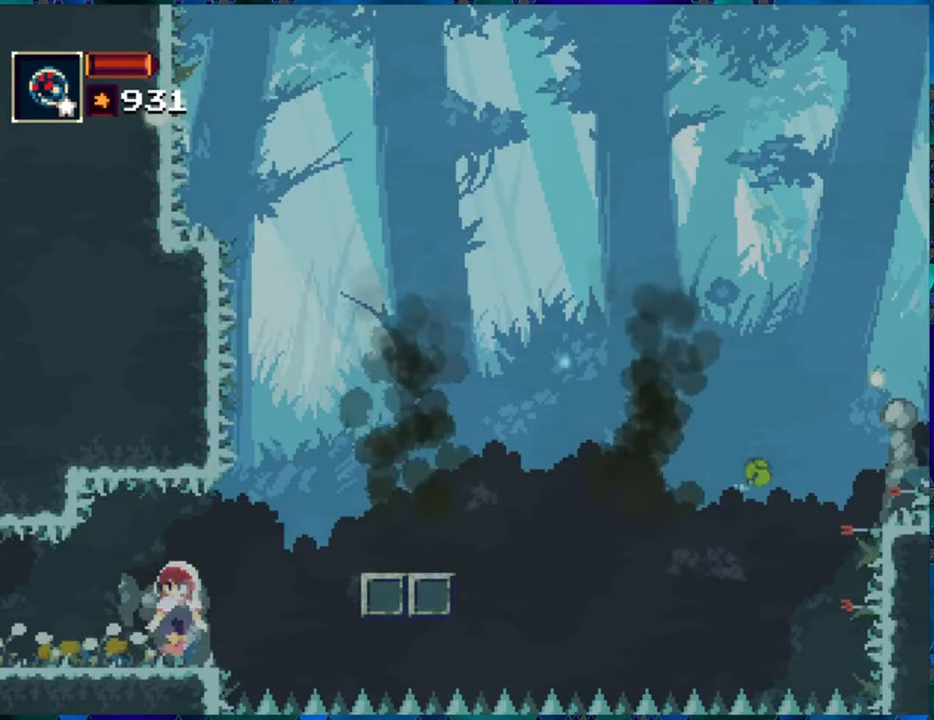
{"buttons": ["B", "DPAD_RIGHT"], "left_stick": "center", "right_stick": "center", "events": [[100, "B", "down"], [350, "B", "up"], [483, "B", "down"]]}
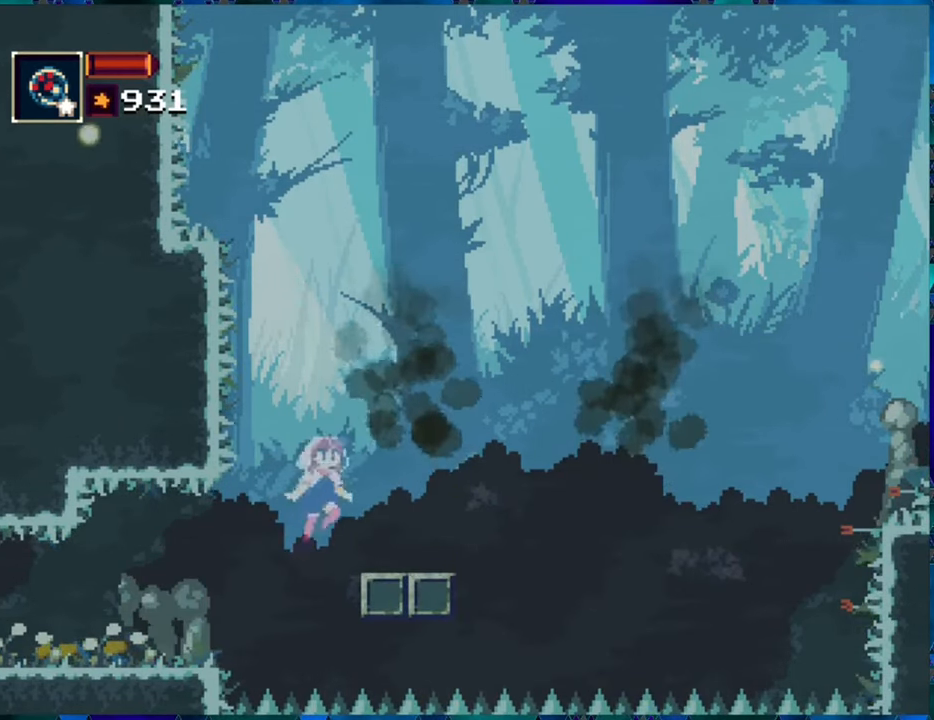
{"buttons": [], "left_stick": "center", "right_stick": "center", "events": [[16, "DPAD_RIGHT", "up"], [116, "B", "up"], [216, "DPAD_RIGHT", "down"], [316, "R1", "down"], [333, "DPAD_RIGHT", "up"], [400, "R1", "up"]]}
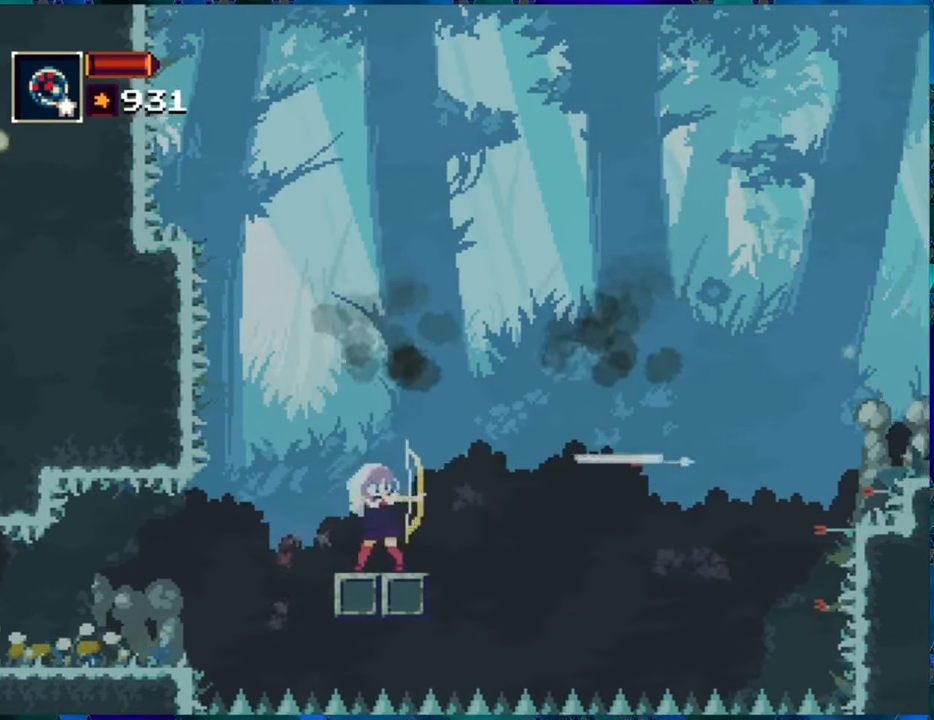
{"buttons": [], "left_stick": "center", "right_stick": "center", "events": [[400, "B", "down"], [483, "B", "up"]]}
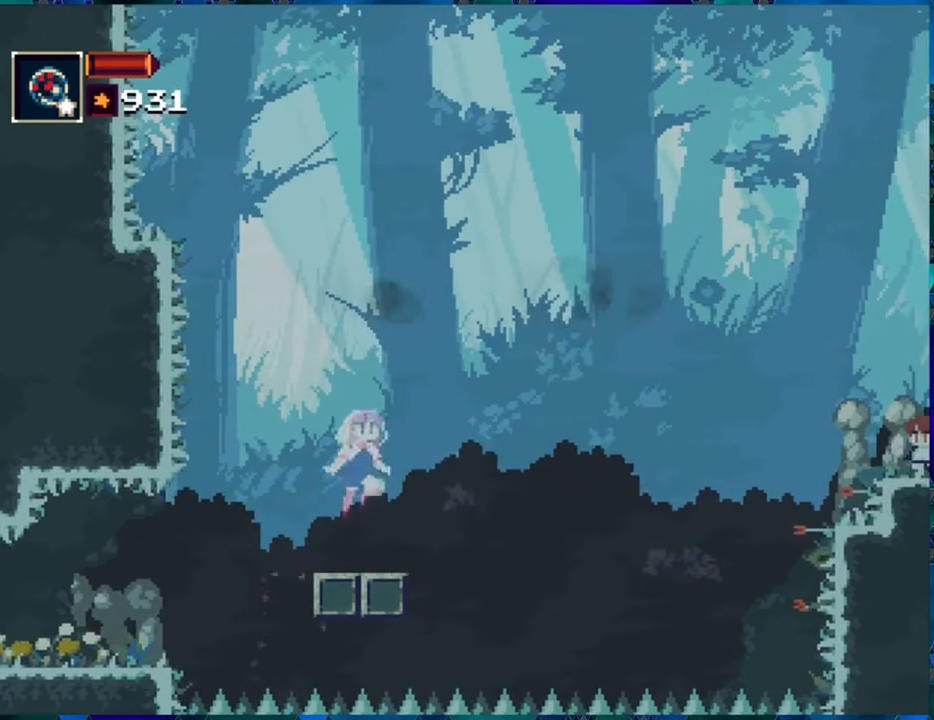
{"buttons": [], "left_stick": "center", "right_stick": "center", "events": [[16, "R1", "down"], [116, "R1", "up"]]}
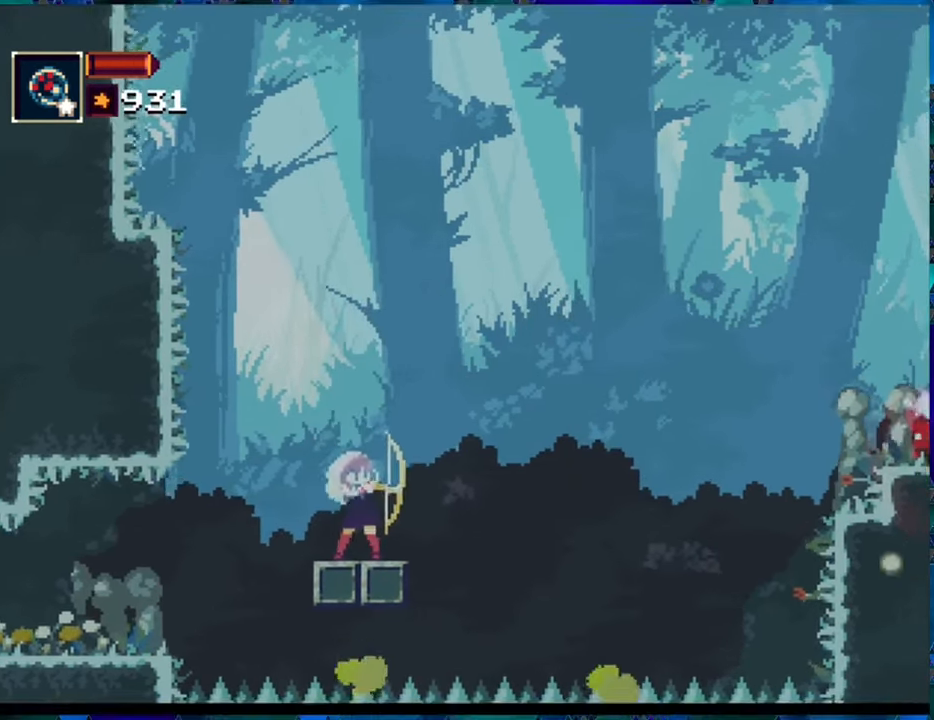
{"buttons": [], "left_stick": "center", "right_stick": "center", "events": []}
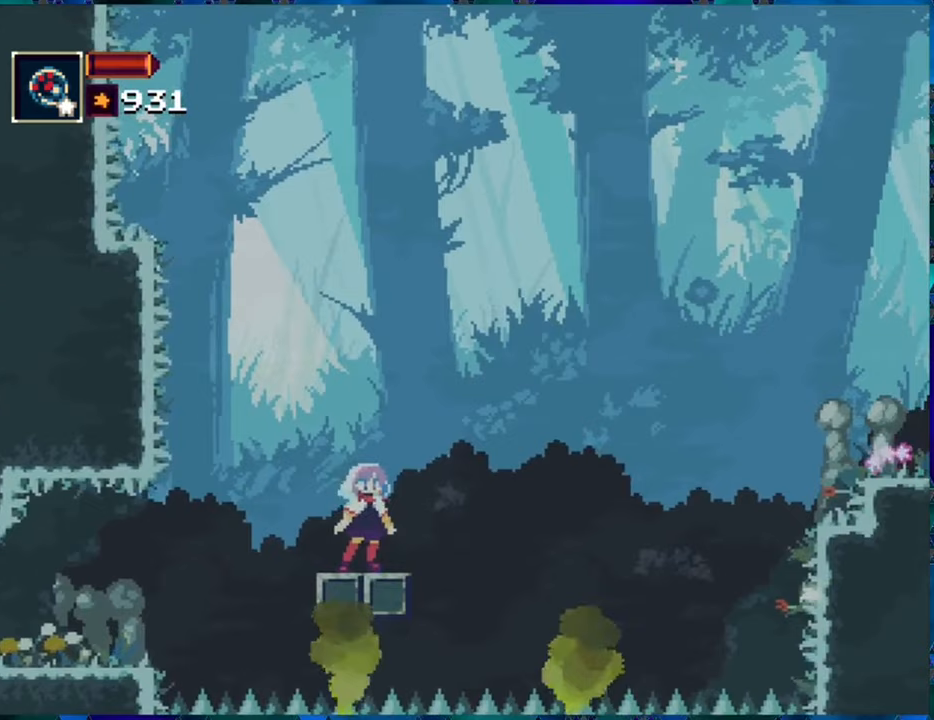
{"buttons": ["B", "DPAD_RIGHT"], "left_stick": "center", "right_stick": "center", "events": [[67, "DPAD_RIGHT", "down"], [117, "DPAD_UP", "down"], [150, "DPAD_UP", "up"], [267, "B", "down"]]}
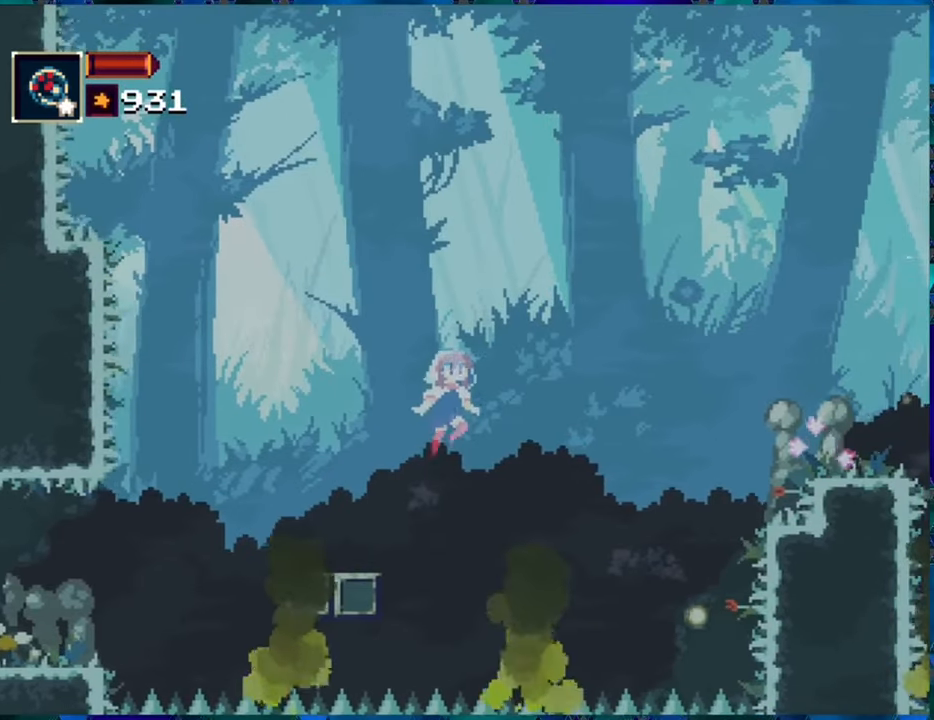
{"buttons": ["B", "DPAD_RIGHT"], "left_stick": "center", "right_stick": "center", "events": [[50, "B", "up"], [200, "B", "down"]]}
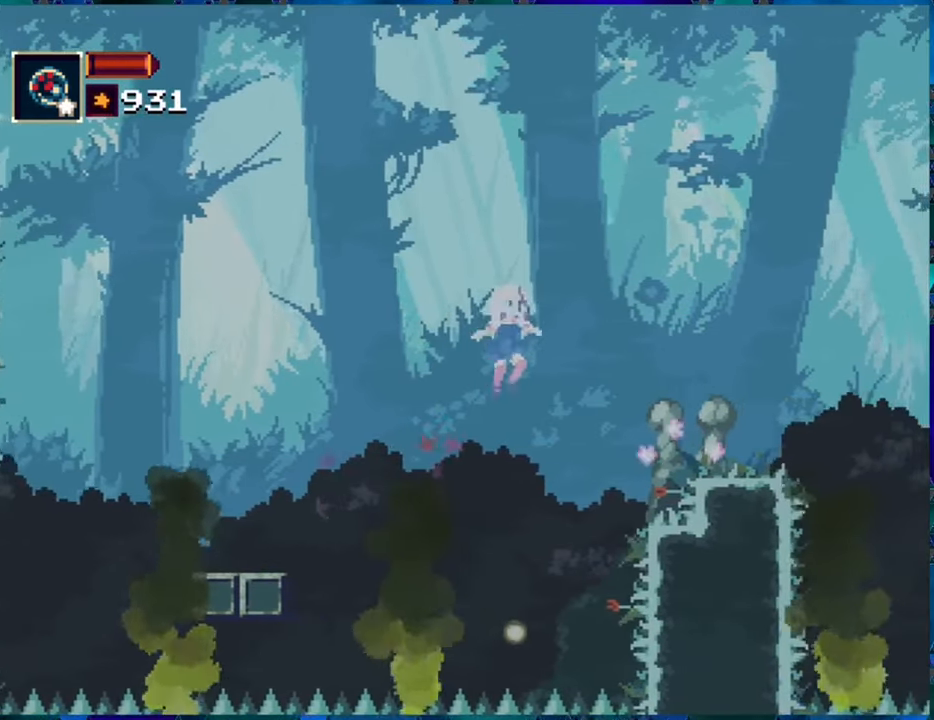
{"buttons": ["R1"], "left_stick": "center", "right_stick": "center", "events": [[67, "B", "up"], [167, "R1", "down"], [500, "DPAD_RIGHT", "up"]]}
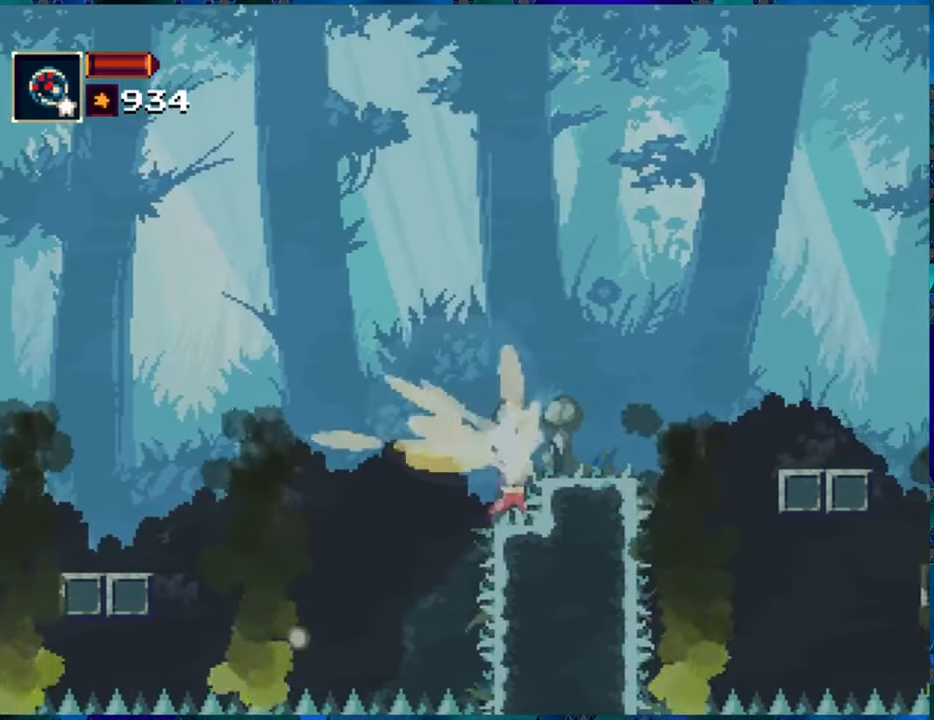
{"buttons": ["R1", "DPAD_RIGHT"], "left_stick": "center", "right_stick": "center", "events": [[200, "B", "down"], [367, "B", "up"], [467, "DPAD_RIGHT", "down"]]}
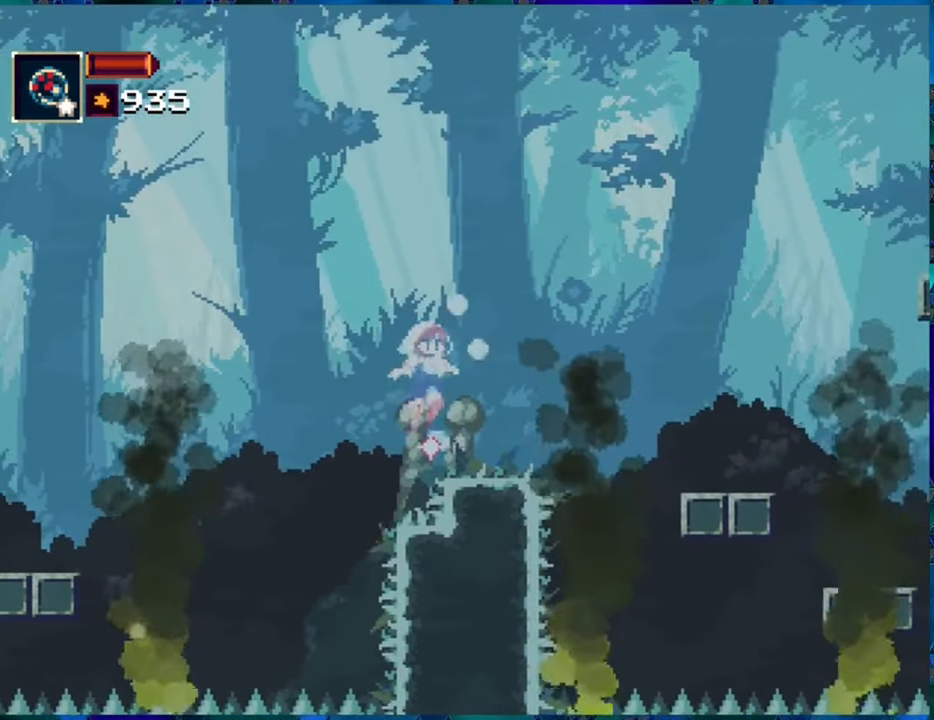
{"buttons": ["R1"], "left_stick": "center", "right_stick": "center", "events": [[67, "DPAD_RIGHT", "up"]]}
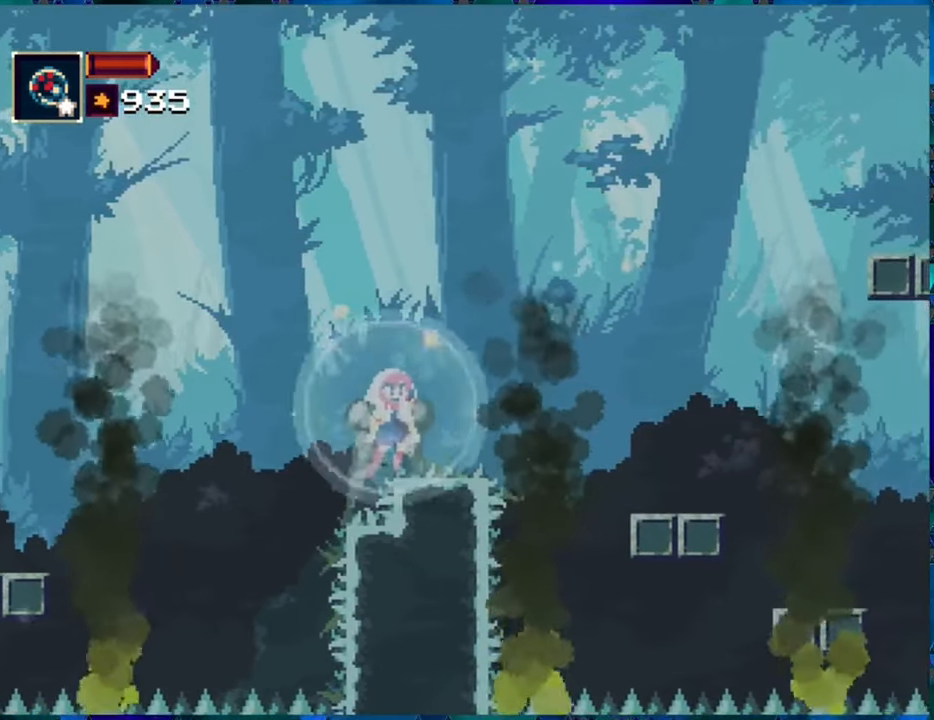
{"buttons": ["R1"], "left_stick": "center", "right_stick": "center", "events": [[67, "DPAD_RIGHT", "down"], [150, "DPAD_RIGHT", "up"]]}
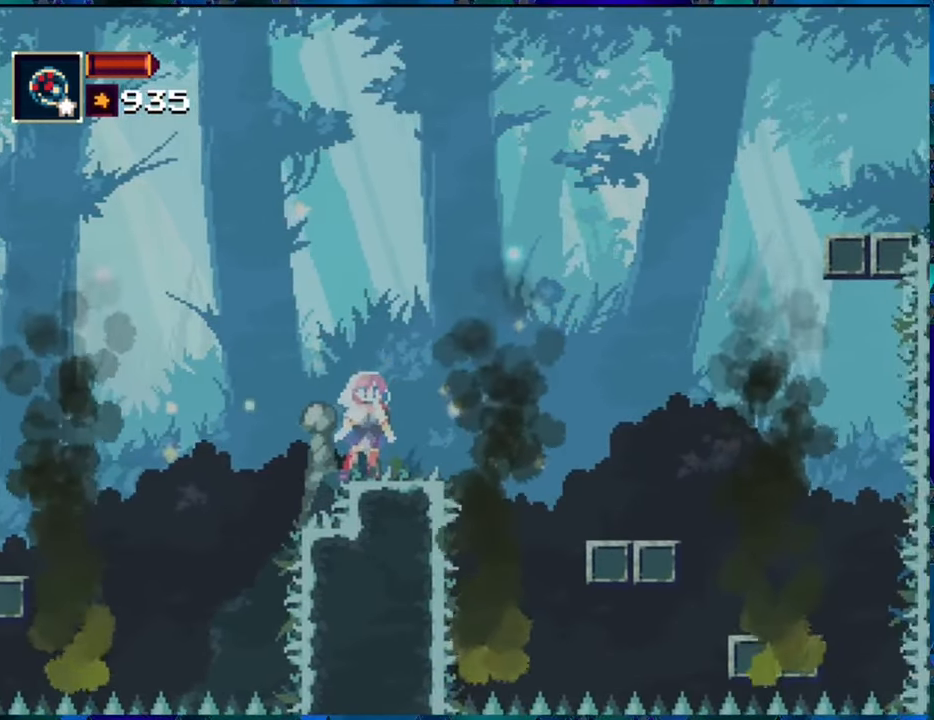
{"buttons": ["R1"], "left_stick": "center", "right_stick": "center", "events": []}
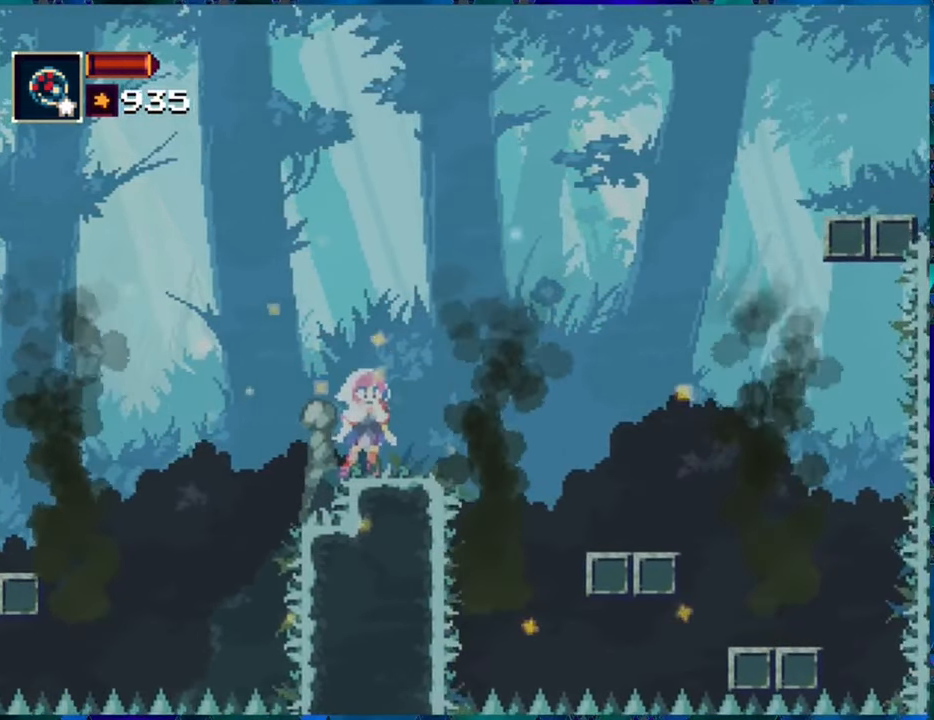
{"buttons": ["R1"], "left_stick": "center", "right_stick": "center", "events": [[183, "B", "down"], [450, "B", "up"]]}